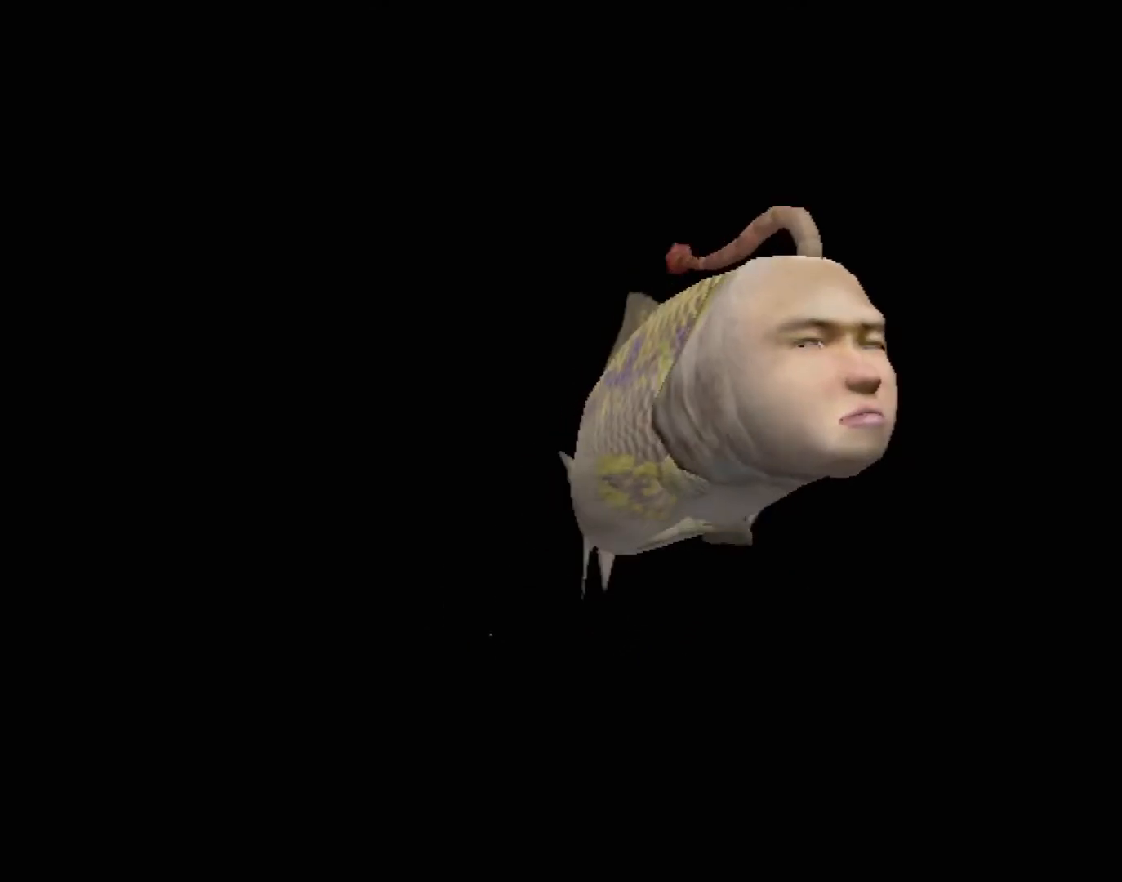
Gameplay with a controller (Xbox layout); each line is a JSON object with the inputs held at the frame after it. "events" lists button and stick changes between this image and that frame as [ms after this image, input, new state], when the widget could be followed in between. Not read: L1 L3 R1 R3 SELECT right_stick.
{"buttons": ["A"], "left_stick": "center", "events": [[233, "A", "down"]]}
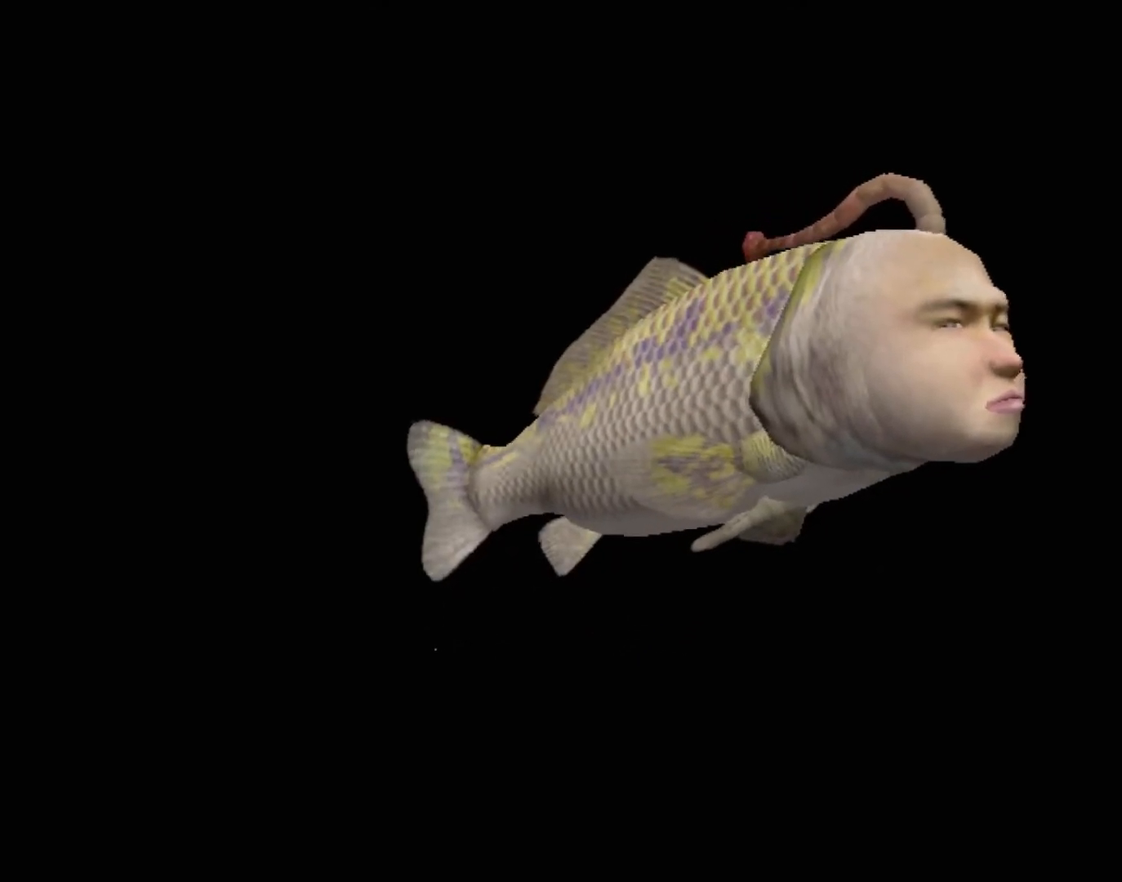
{"buttons": ["A"], "left_stick": "center", "events": []}
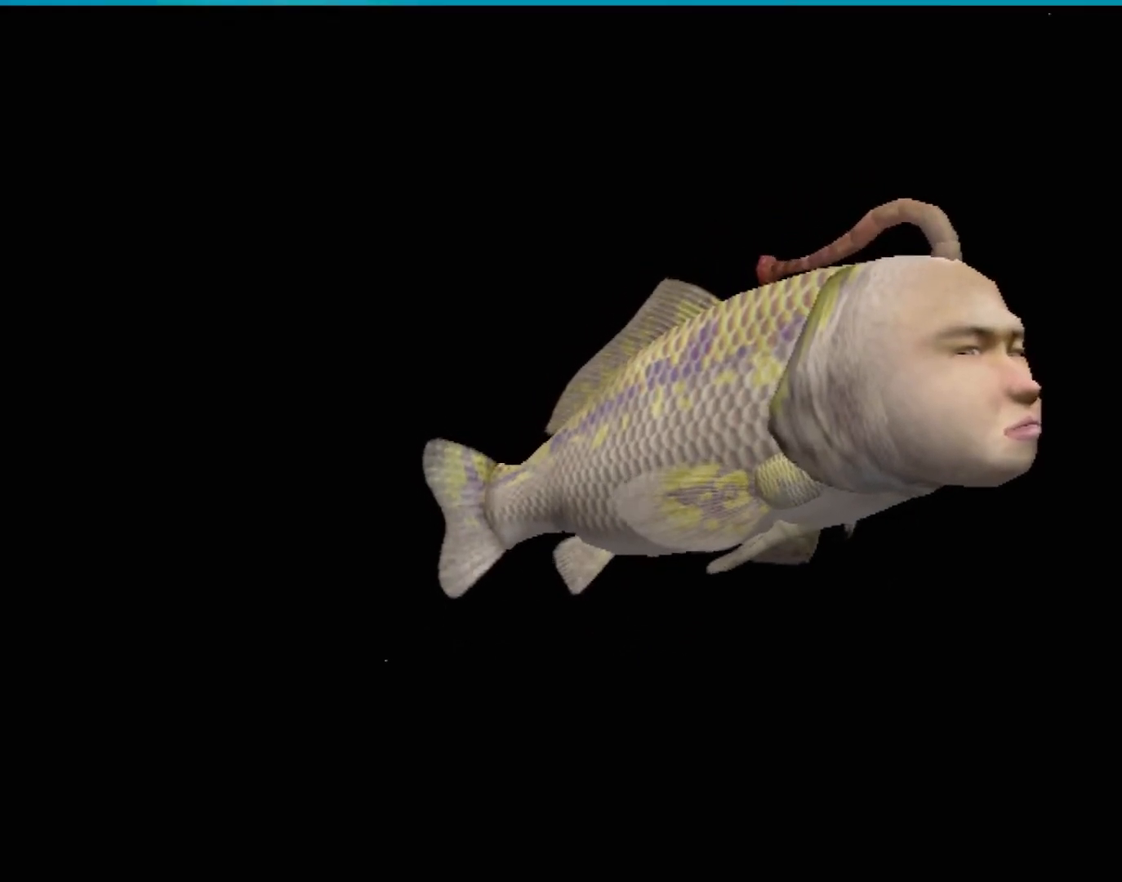
{"buttons": ["A"], "left_stick": "center", "events": []}
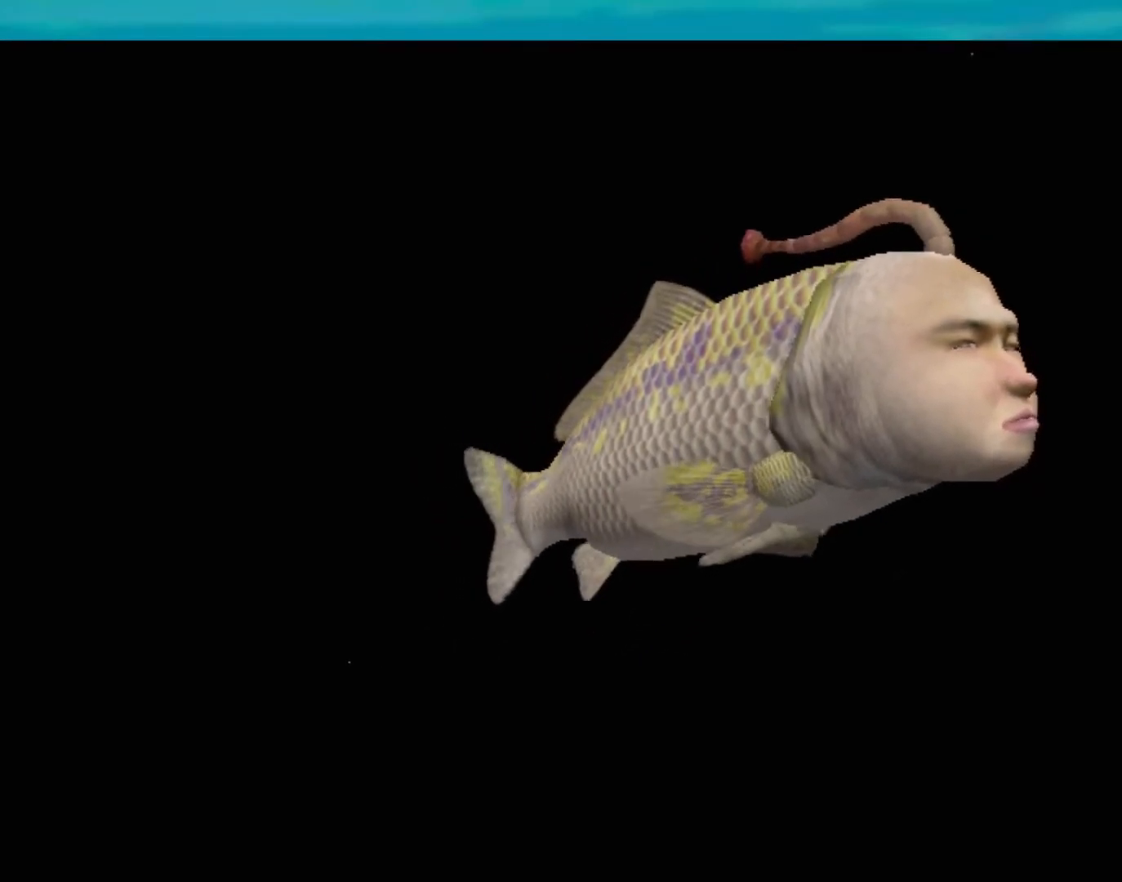
{"buttons": [], "left_stick": "center", "events": [[167, "A", "up"]]}